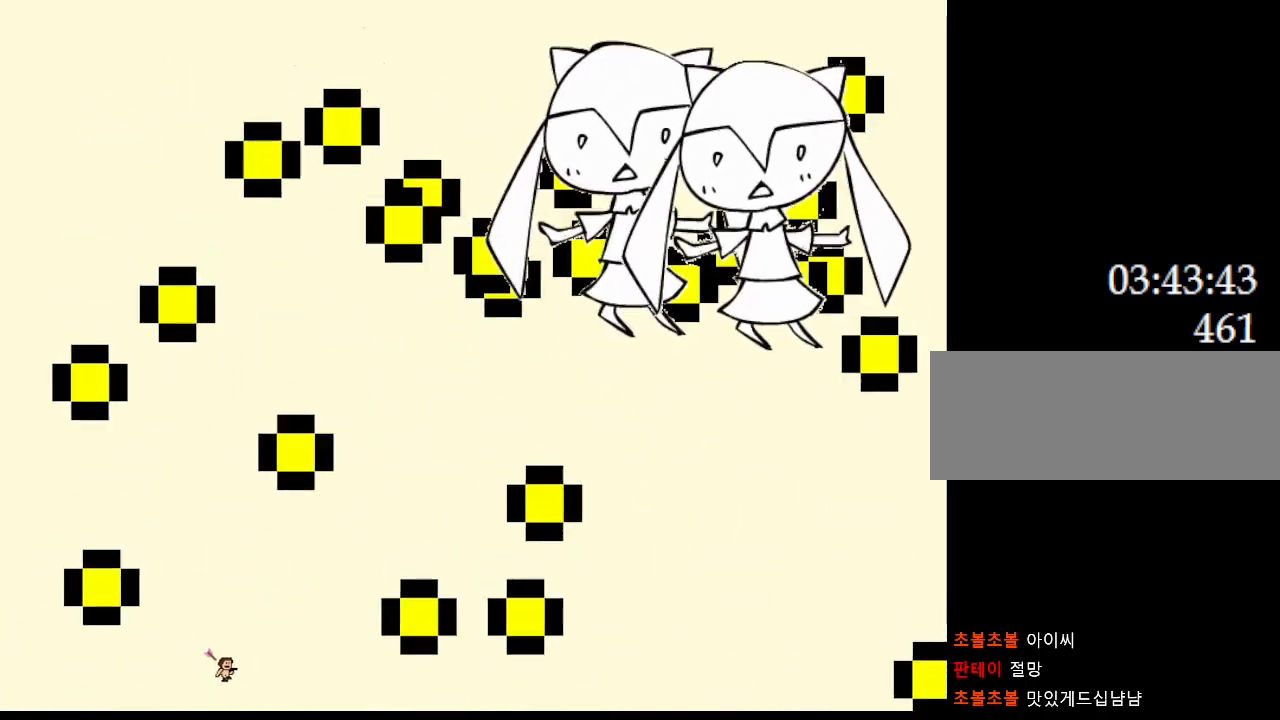
Gameplay with keyboard; each line is a JSON object with the keys held at the frame after it. "events" lists presses ("down") and releases ("up") of "down", "left", "r", "right", "up" and "z" between this image and that frame as [ms after this image, input, new state], when the widget could be followed in between. No other keys are recorded. Mouse input is not recorded. Not read: other_keys.
{"keys": ["left"], "events": [[367, "left", "down"], [383, "right", "up"]]}
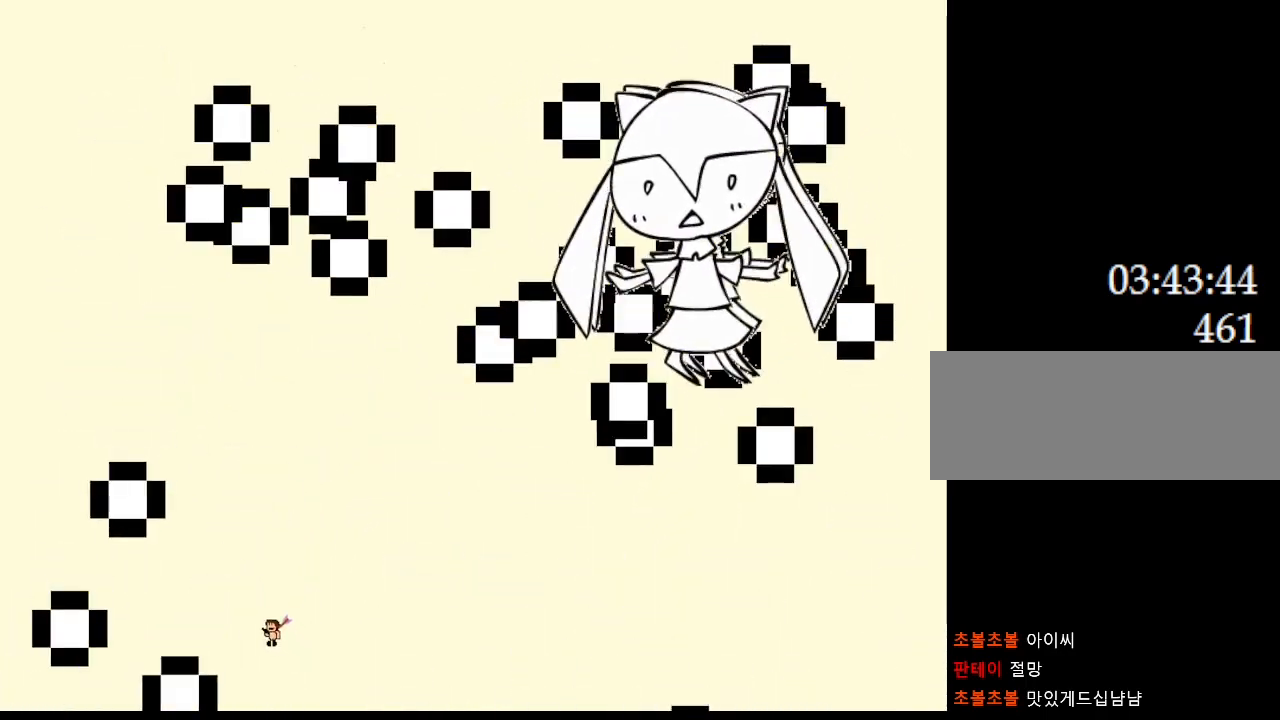
{"keys": ["left"], "events": []}
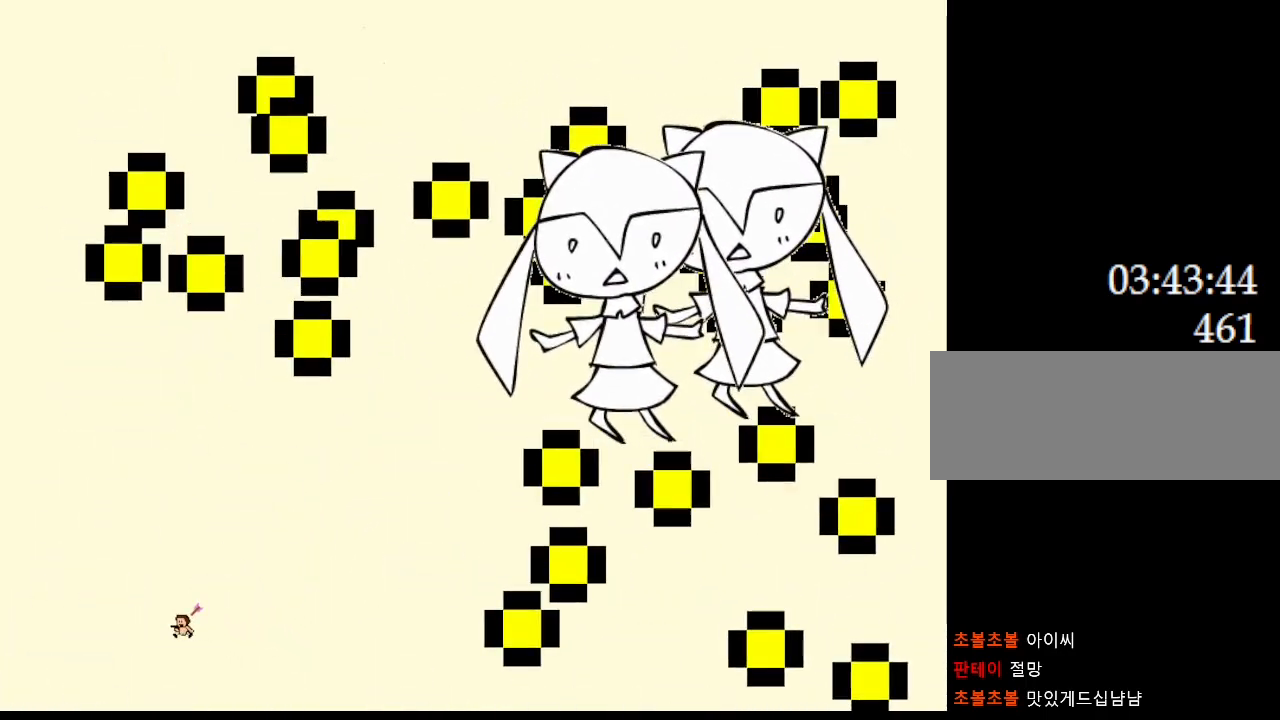
{"keys": [], "events": [[400, "left", "up"]]}
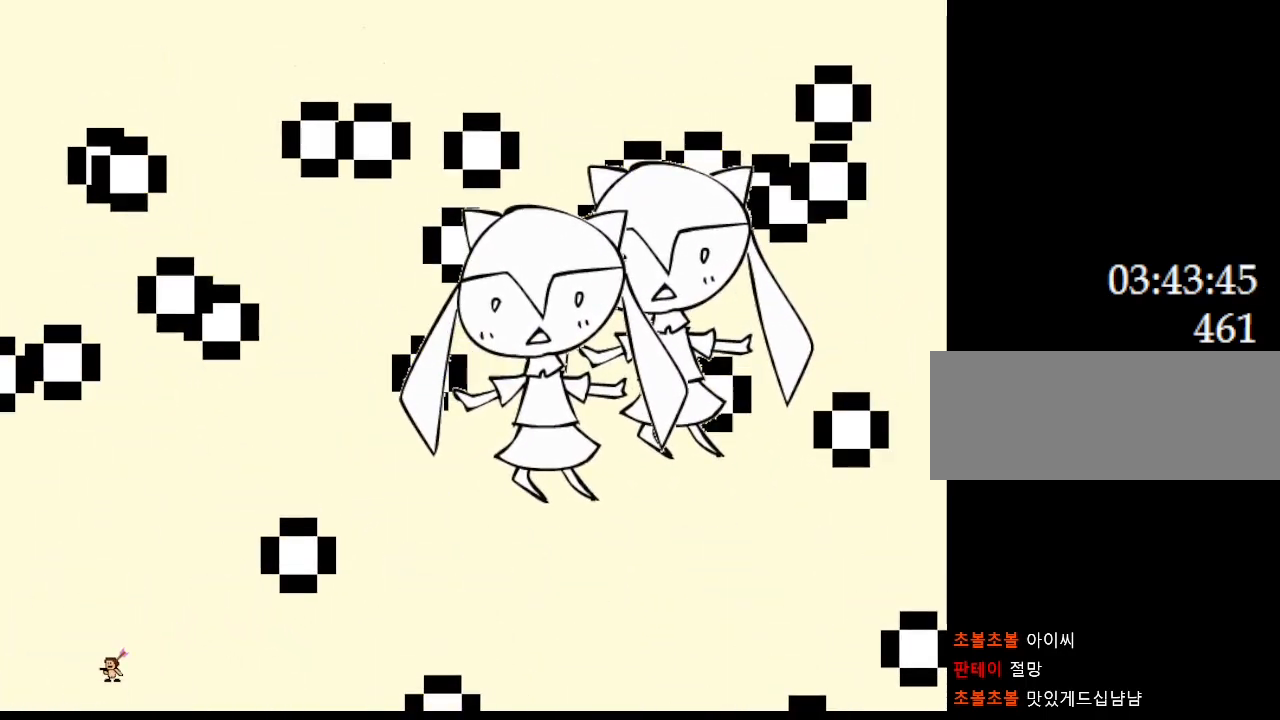
{"keys": [], "events": [[50, "right", "down"], [283, "right", "up"], [333, "left", "down"], [483, "left", "up"]]}
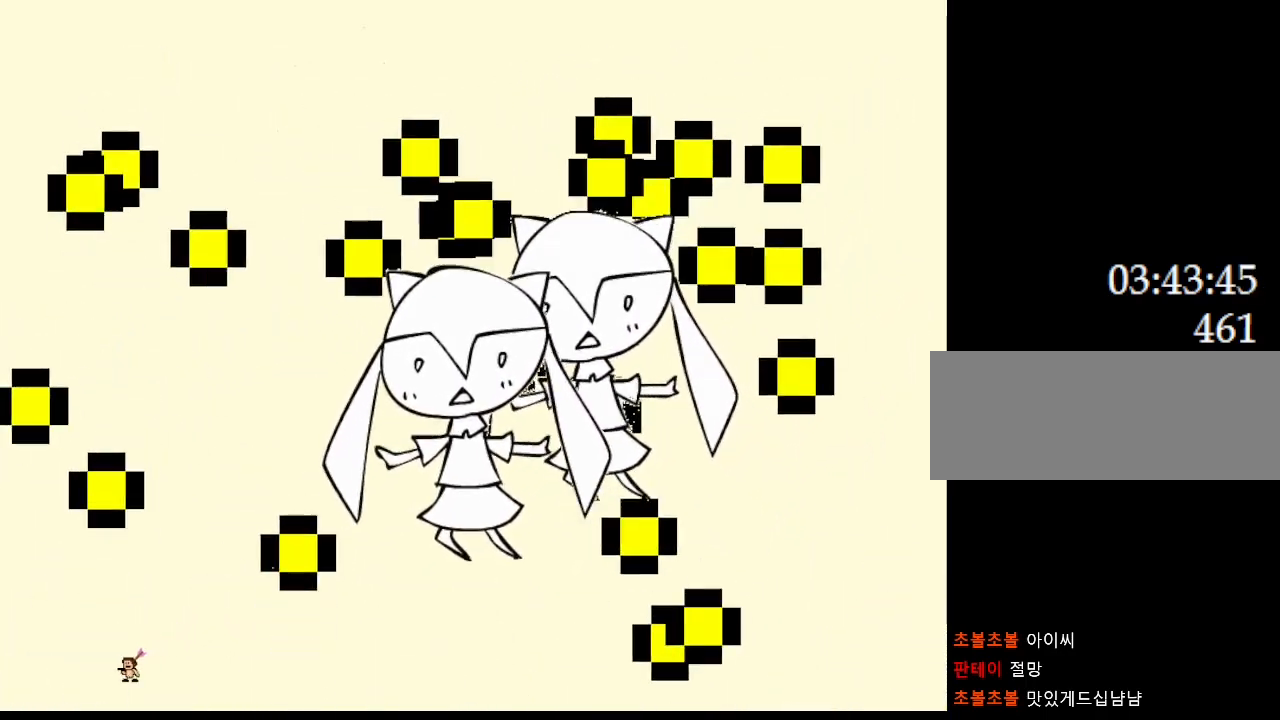
{"keys": ["left"], "events": [[17, "right", "down"], [167, "left", "down"], [183, "right", "up"]]}
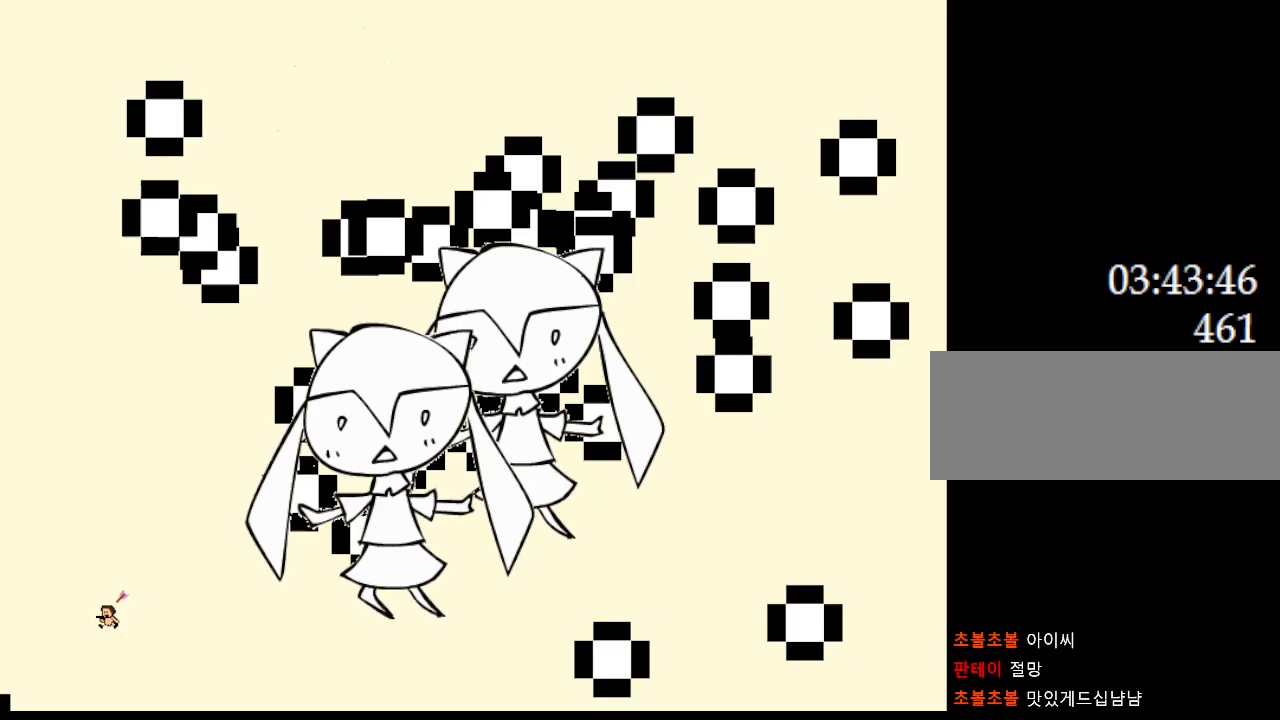
{"keys": [], "events": [[83, "left", "up"], [183, "left", "down"], [417, "left", "up"]]}
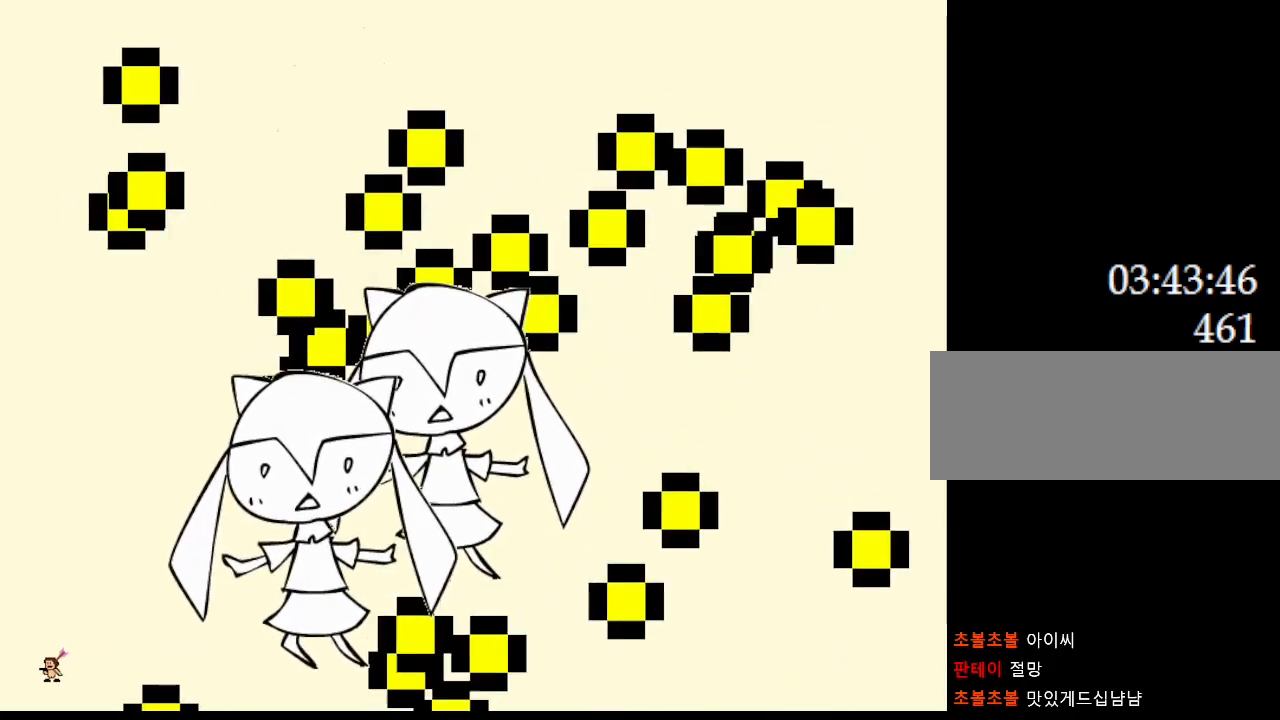
{"keys": [], "events": [[150, "right", "down"], [300, "right", "up"]]}
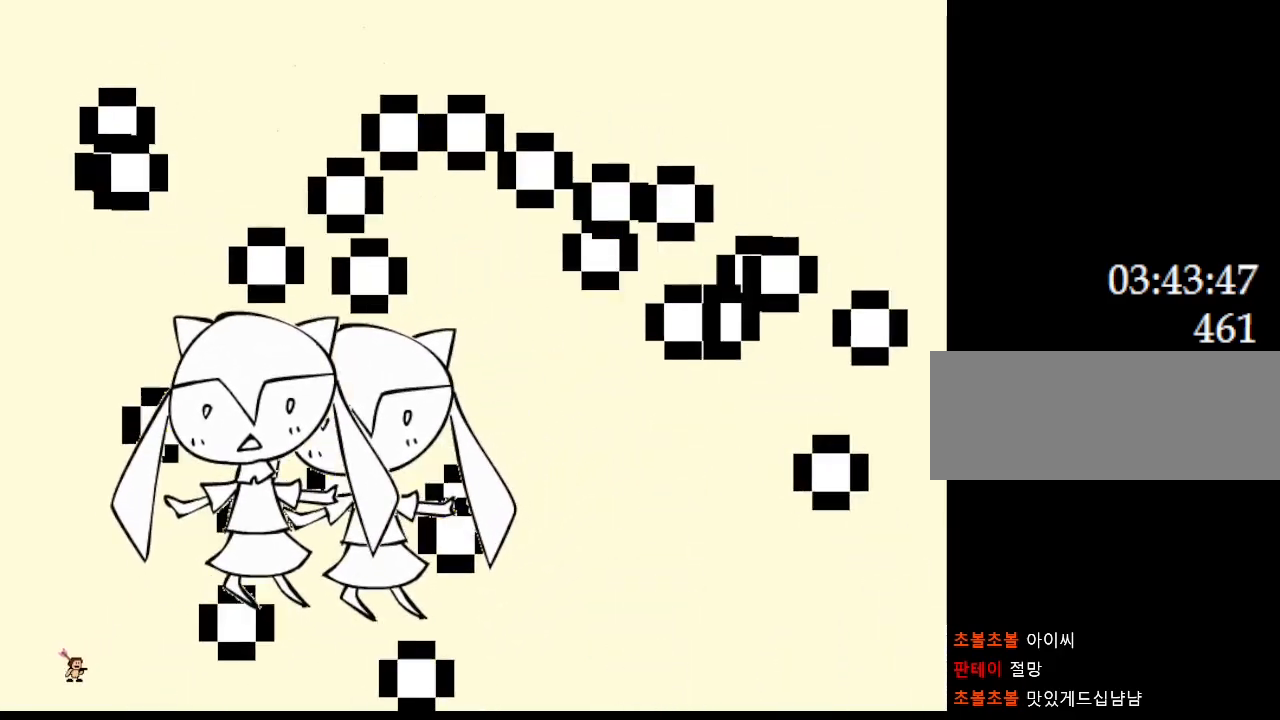
{"keys": ["right"], "events": [[333, "right", "down"]]}
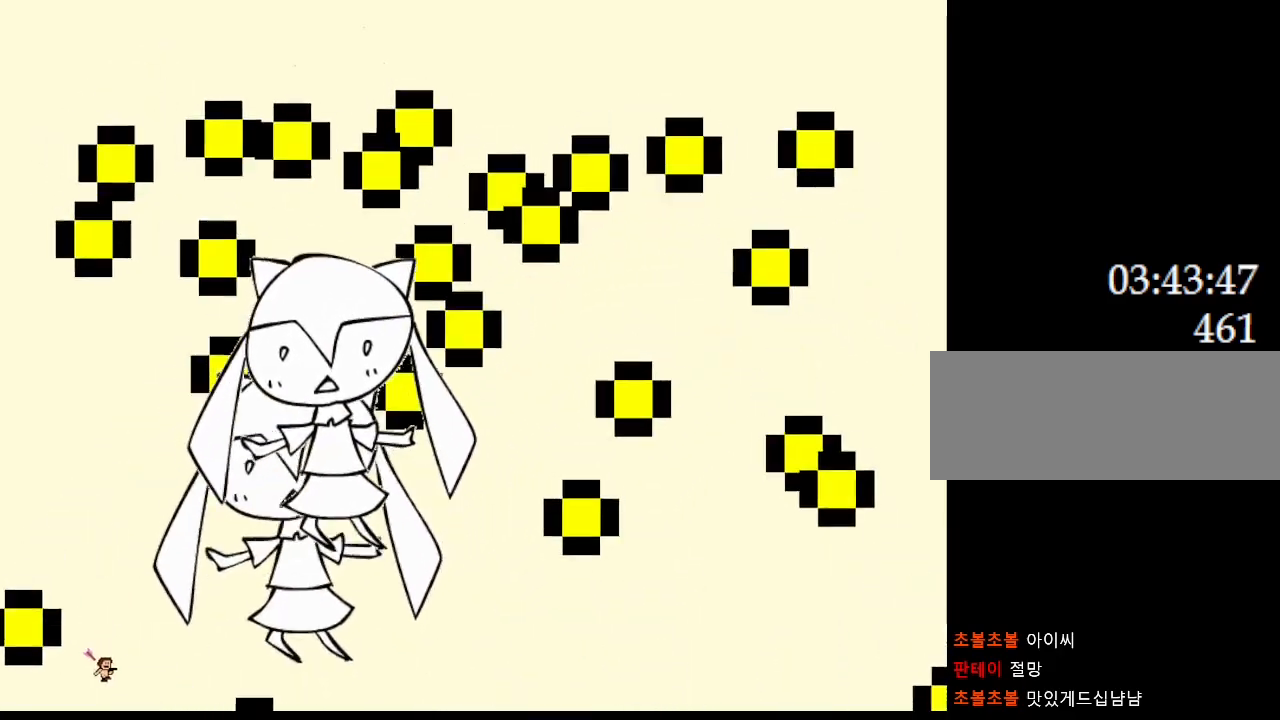
{"keys": [], "events": [[333, "right", "up"]]}
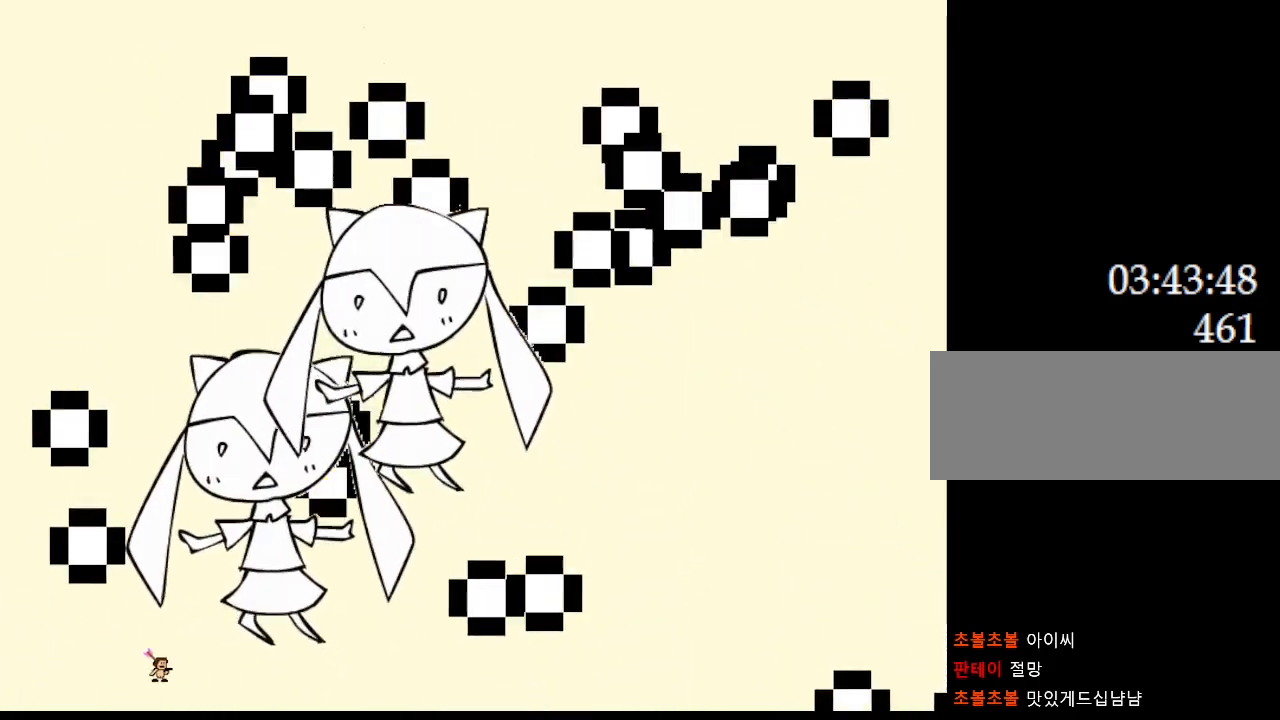
{"keys": ["left"], "events": [[17, "left", "down"], [150, "left", "up"], [333, "left", "down"]]}
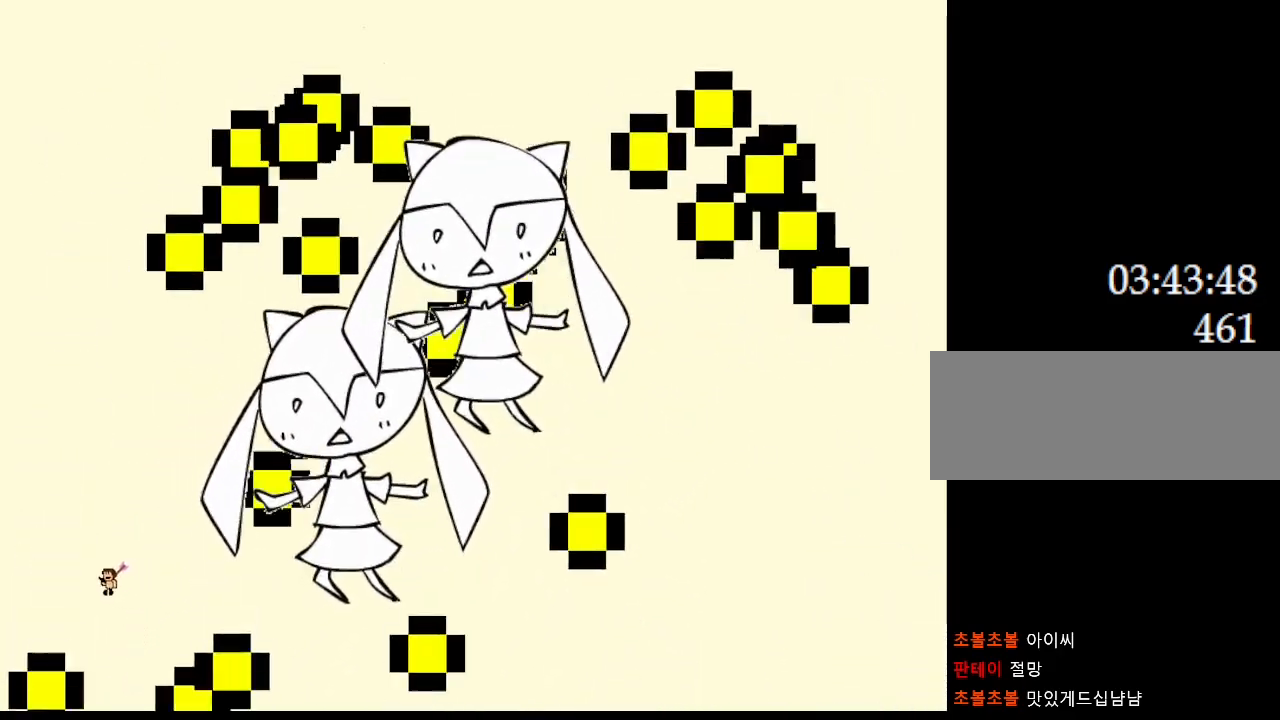
{"keys": ["right"], "events": [[83, "left", "up"], [333, "right", "down"]]}
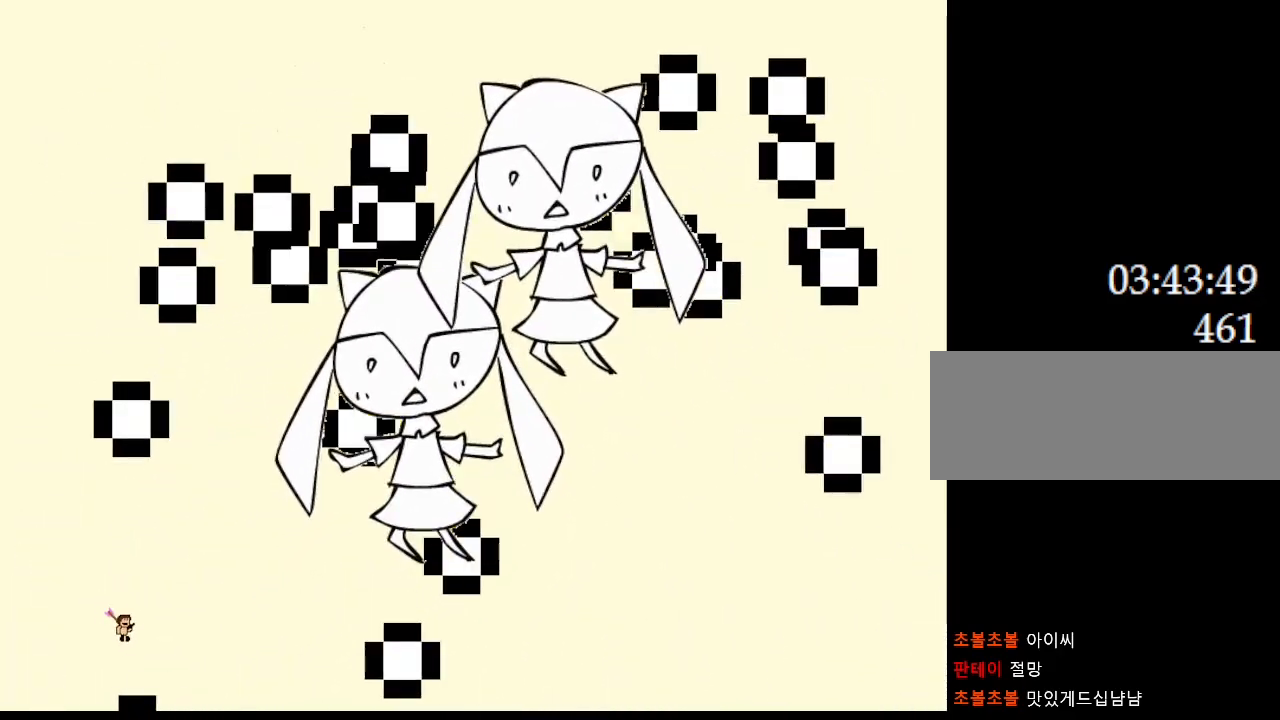
{"keys": ["left"], "events": [[217, "right", "up"], [400, "left", "down"]]}
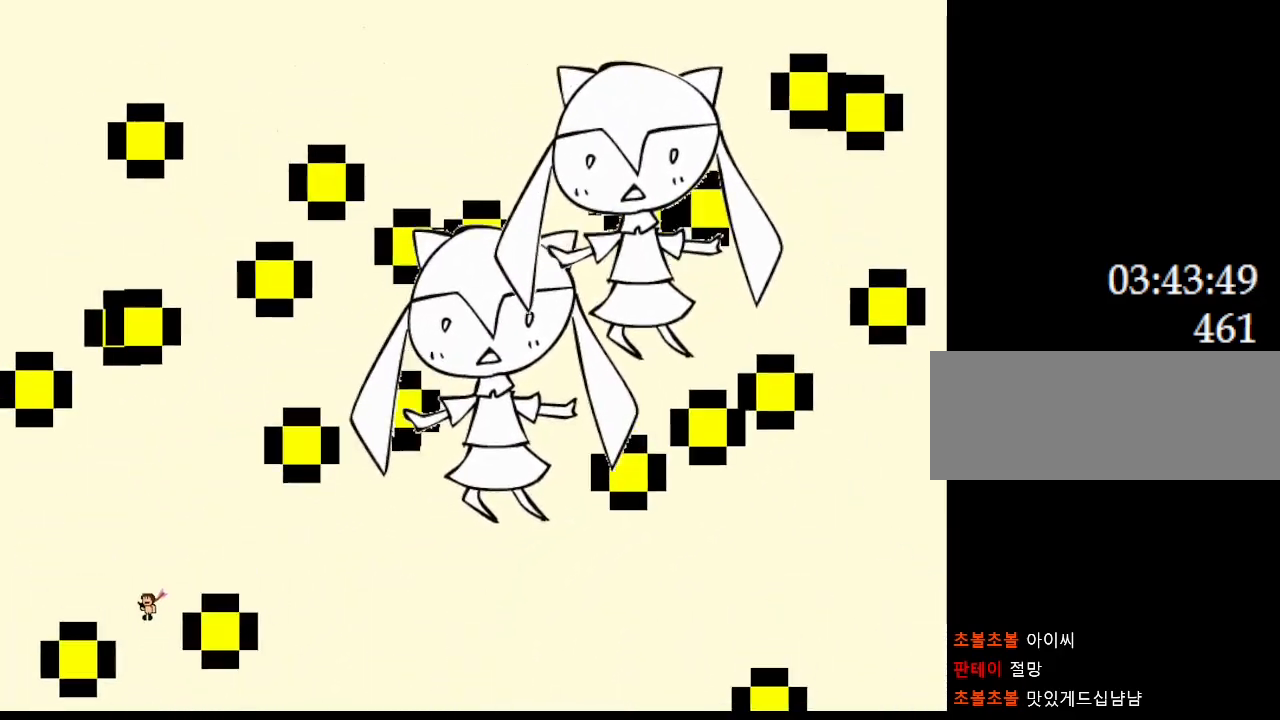
{"keys": ["right"], "events": [[67, "left", "up"], [100, "right", "down"], [167, "right", "up"], [200, "left", "down"], [300, "right", "down"], [317, "left", "up"]]}
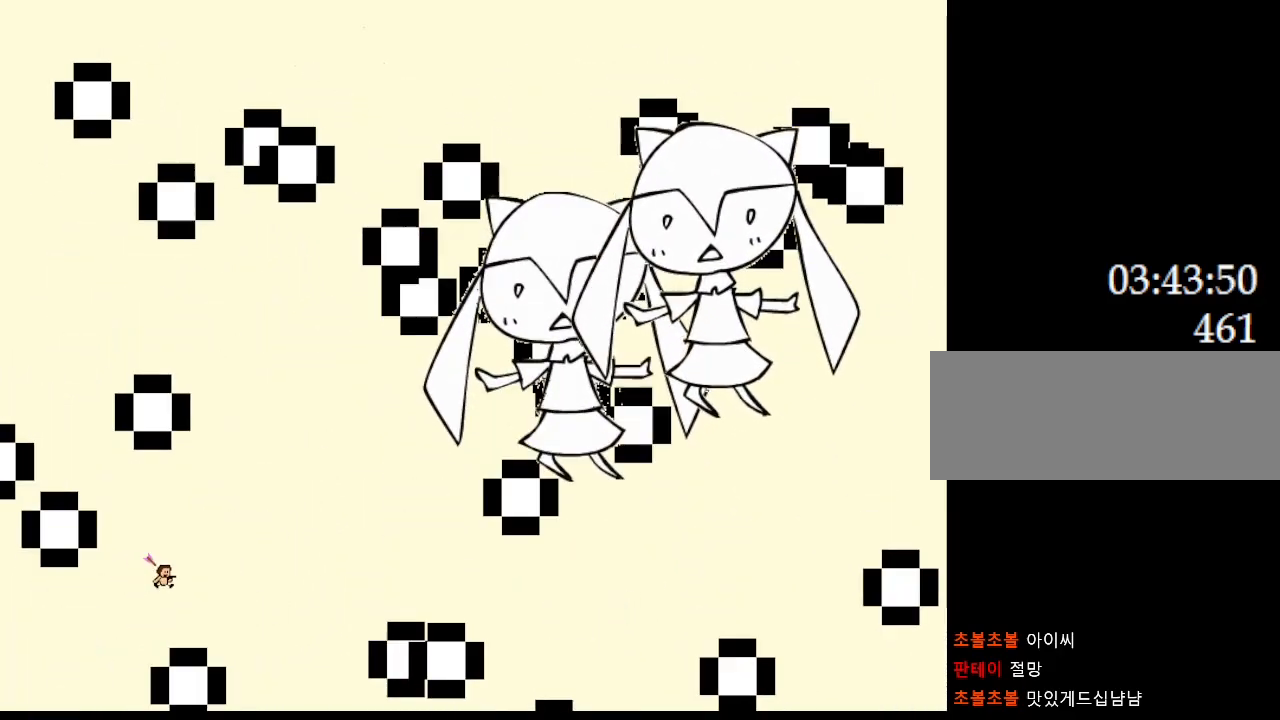
{"keys": ["left"], "events": [[67, "right", "up"], [100, "left", "down"], [300, "left", "up"], [400, "left", "down"]]}
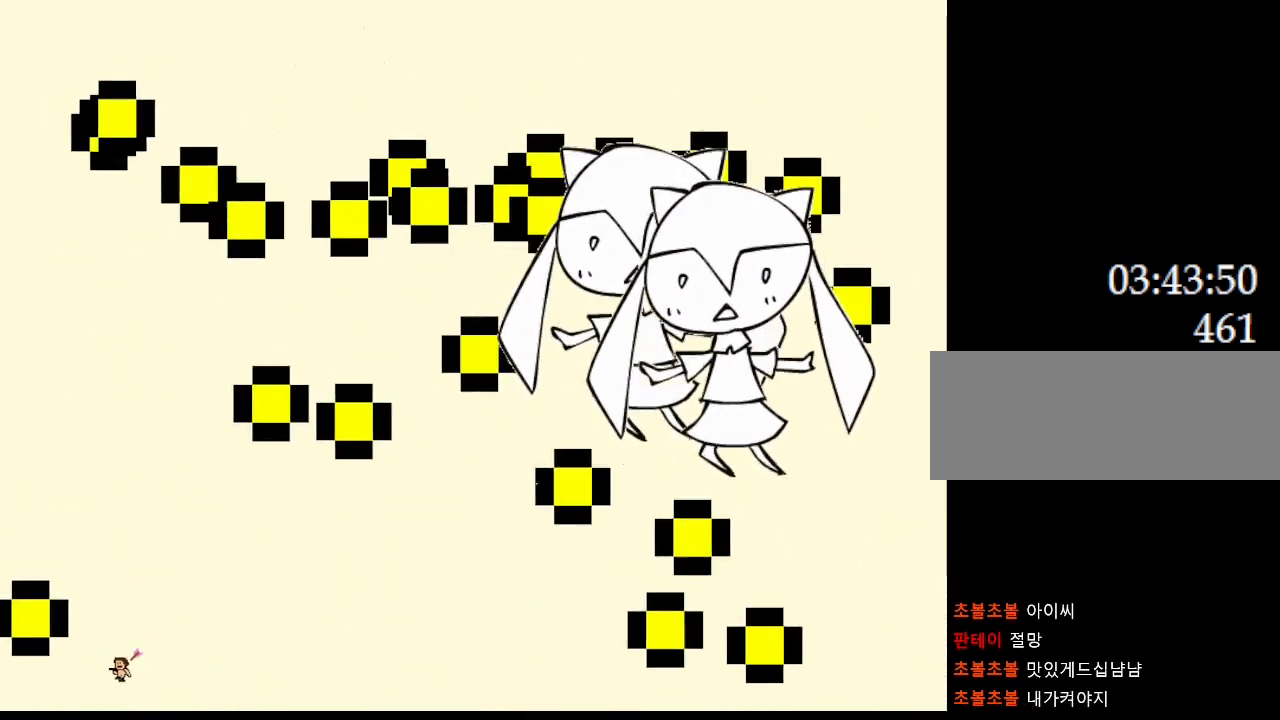
{"keys": ["right"], "events": [[483, "left", "up"], [483, "right", "down"]]}
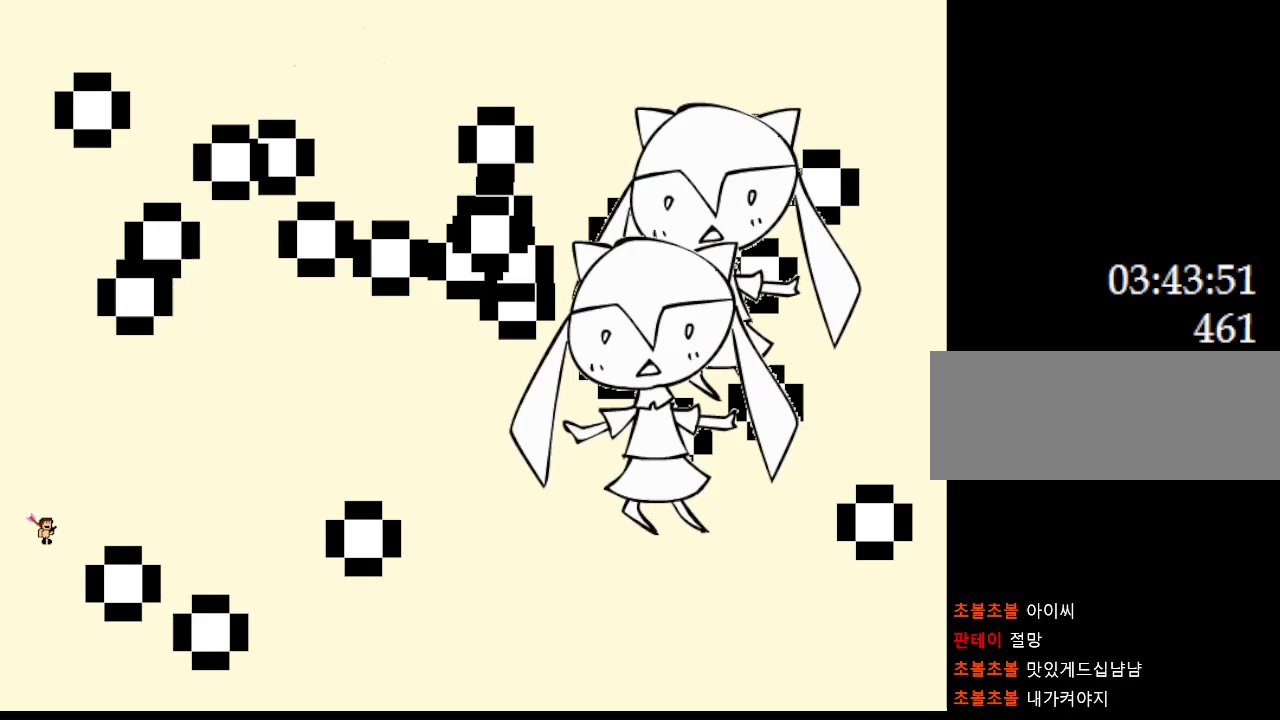
{"keys": ["left"], "events": [[467, "right", "up"], [500, "left", "down"]]}
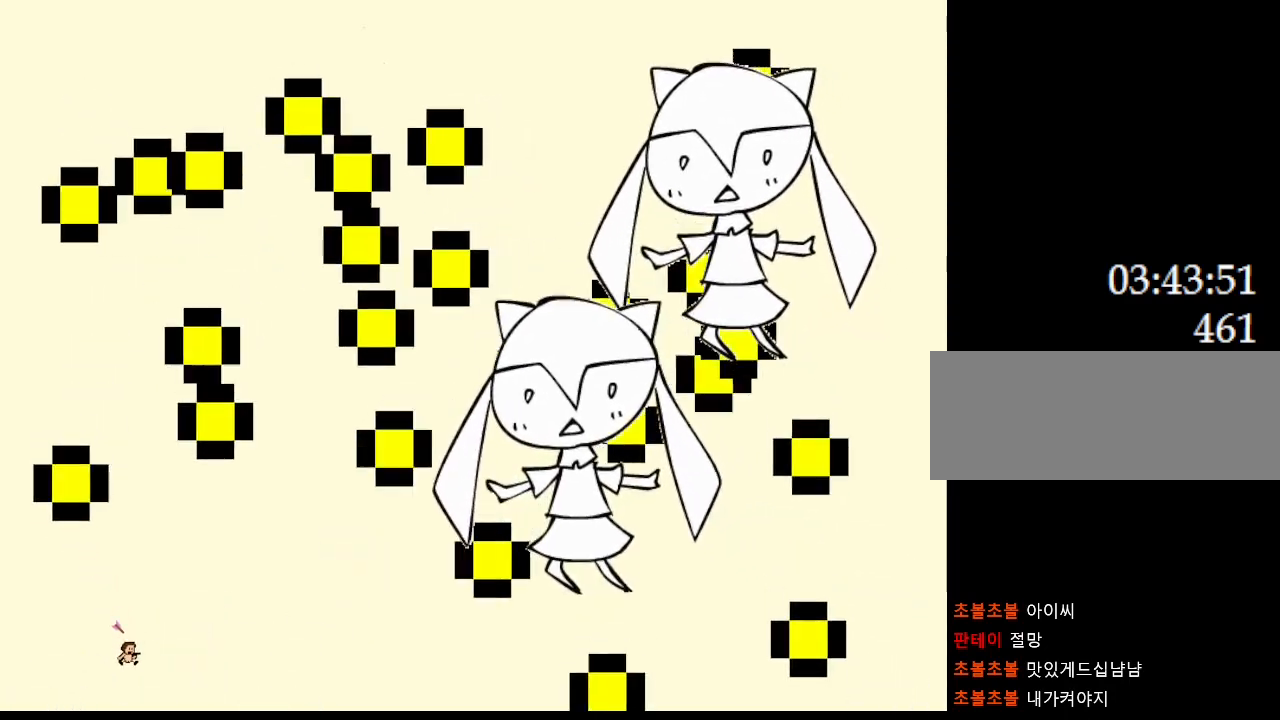
{"keys": [], "events": [[67, "left", "up"], [250, "left", "down"], [300, "left", "up"], [333, "right", "down"], [483, "right", "up"]]}
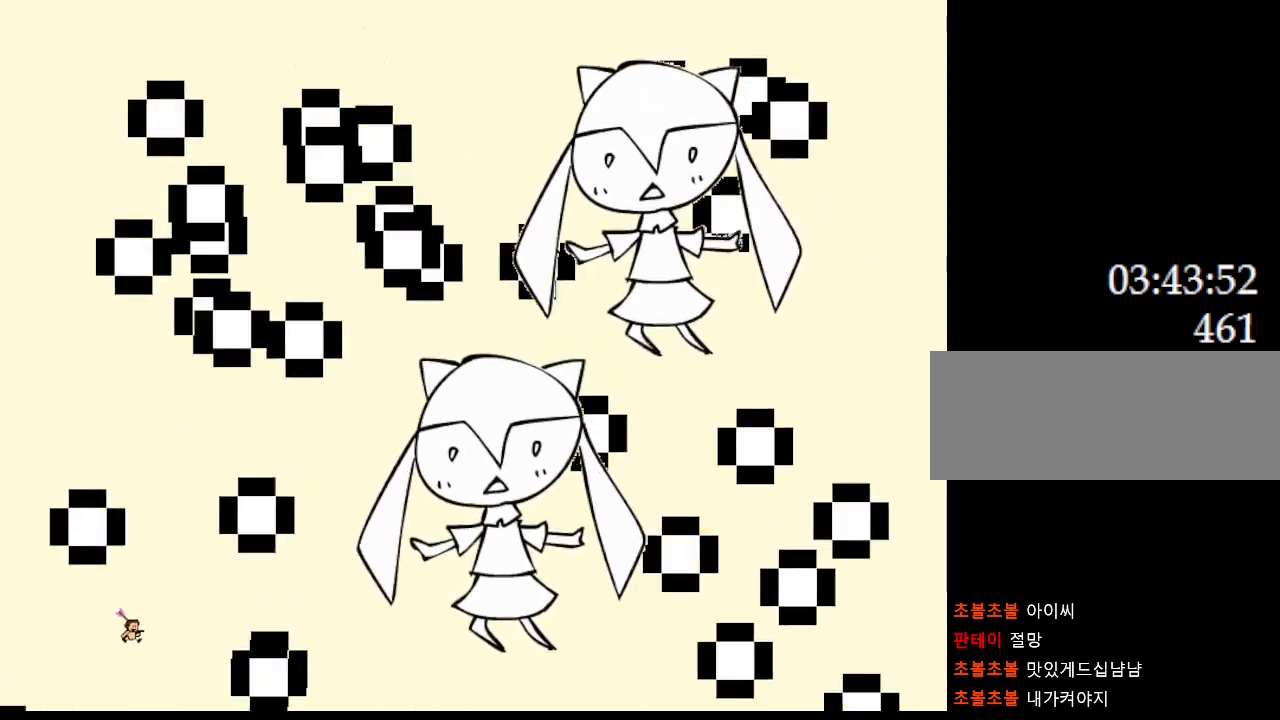
{"keys": [], "events": [[33, "left", "down"], [233, "left", "up"], [350, "right", "down"], [467, "right", "up"]]}
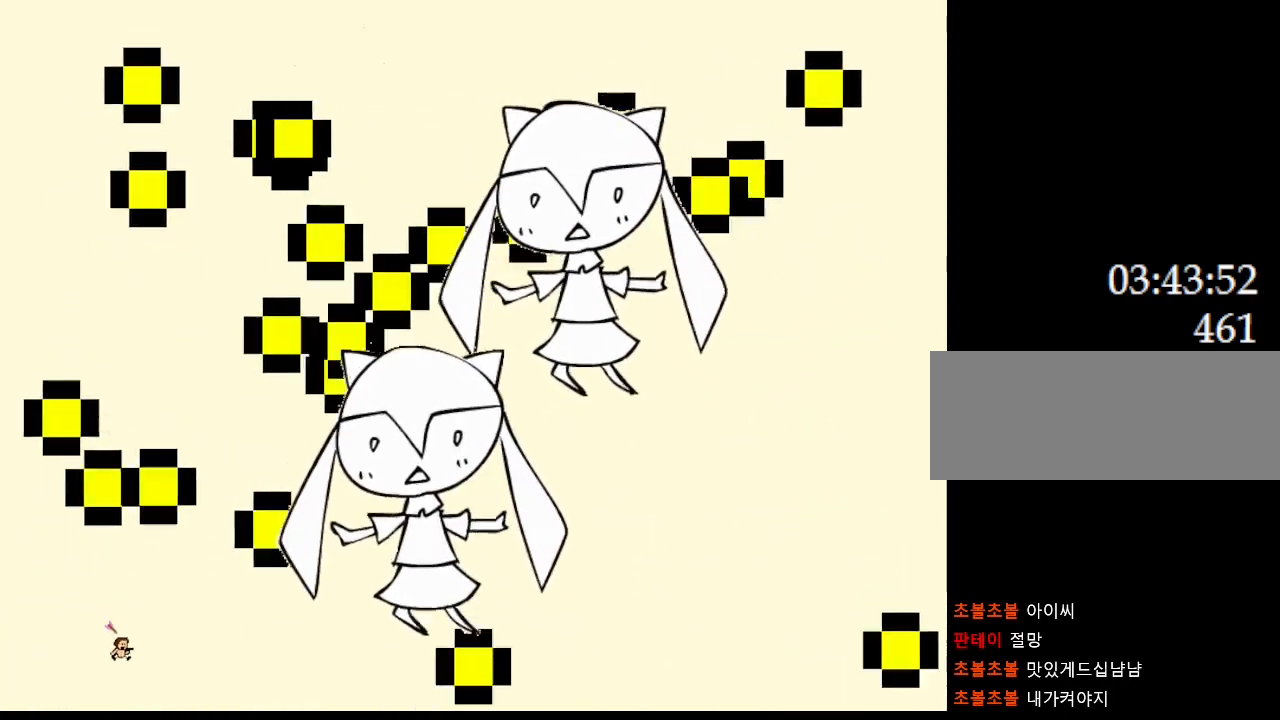
{"keys": [], "events": [[50, "right", "down"], [217, "right", "up"], [283, "left", "down"], [400, "left", "up"]]}
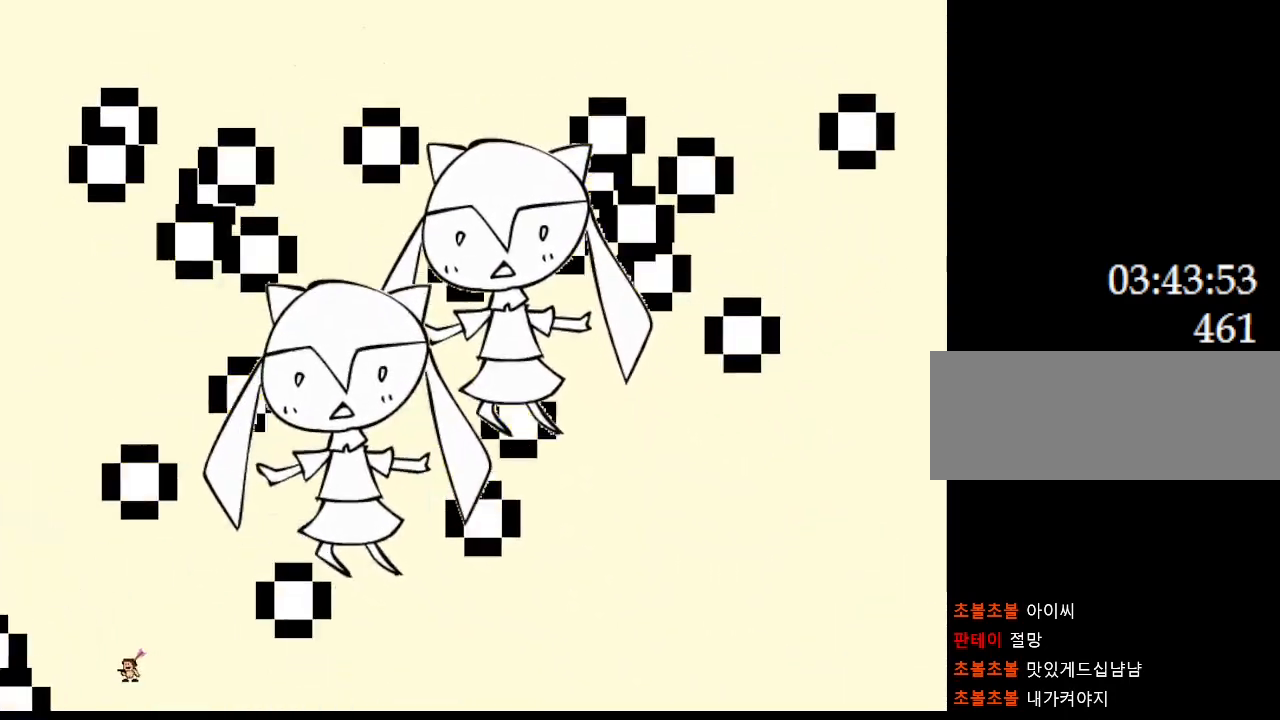
{"keys": [], "events": [[67, "right", "down"], [233, "right", "up"]]}
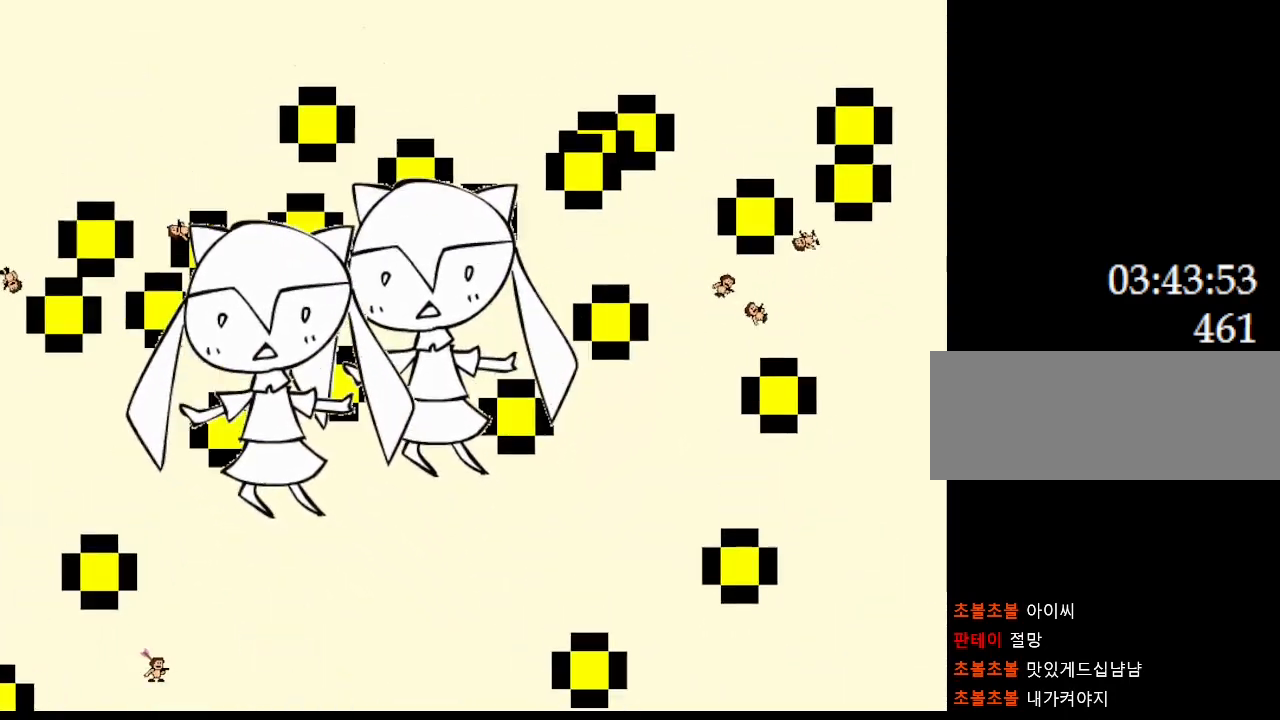
{"keys": [], "events": [[50, "left", "down"], [233, "left", "up"], [383, "right", "down"], [500, "right", "up"]]}
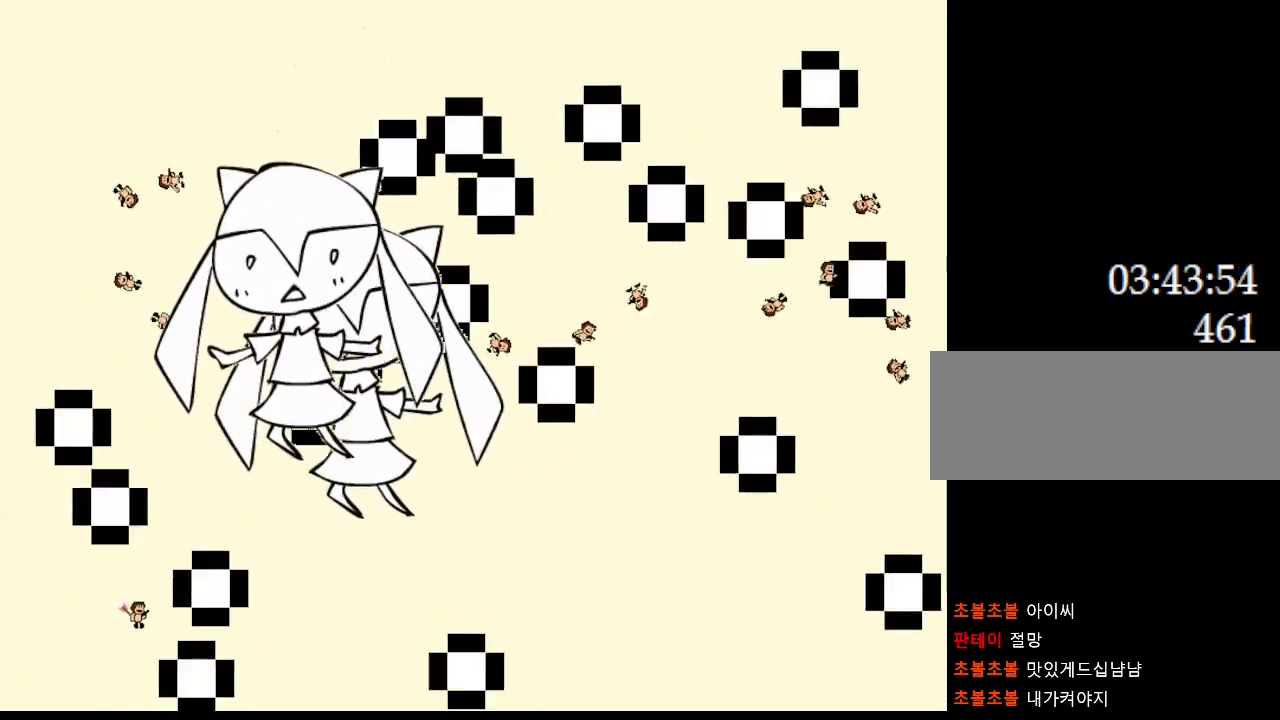
{"keys": ["left"], "events": [[83, "right", "down"], [300, "right", "up"], [333, "left", "down"]]}
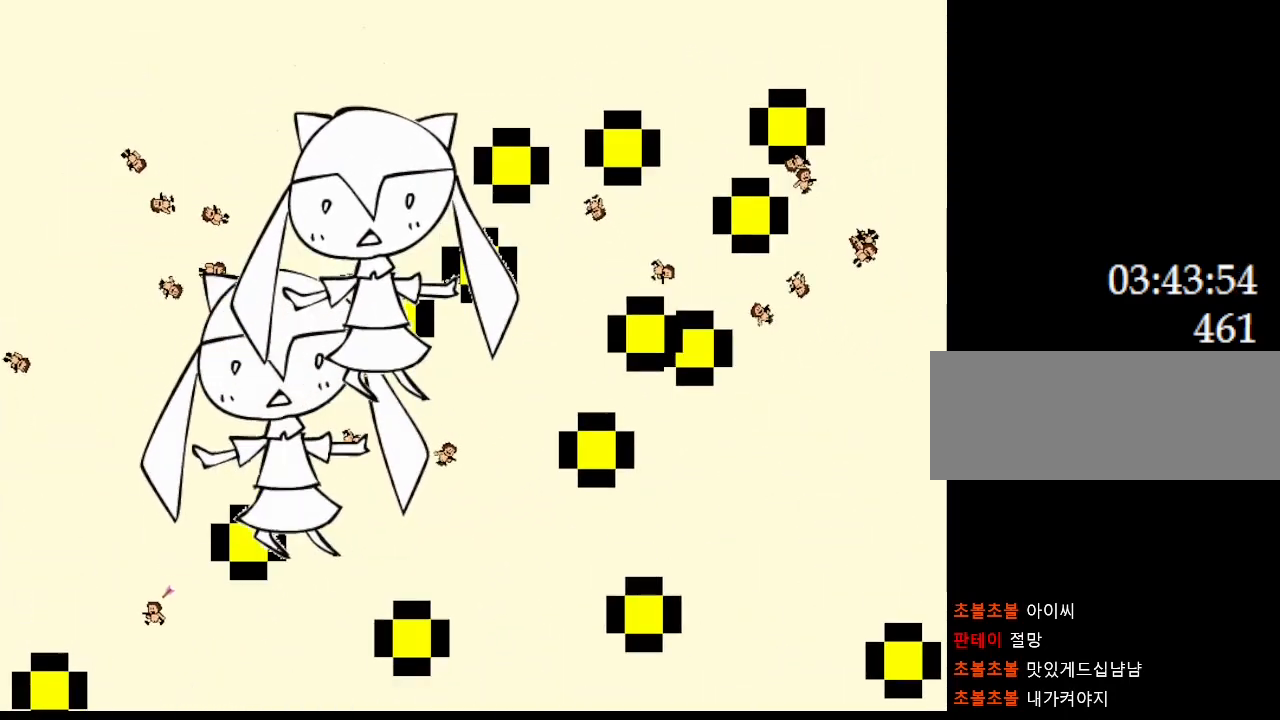
{"keys": [], "events": [[367, "left", "up"]]}
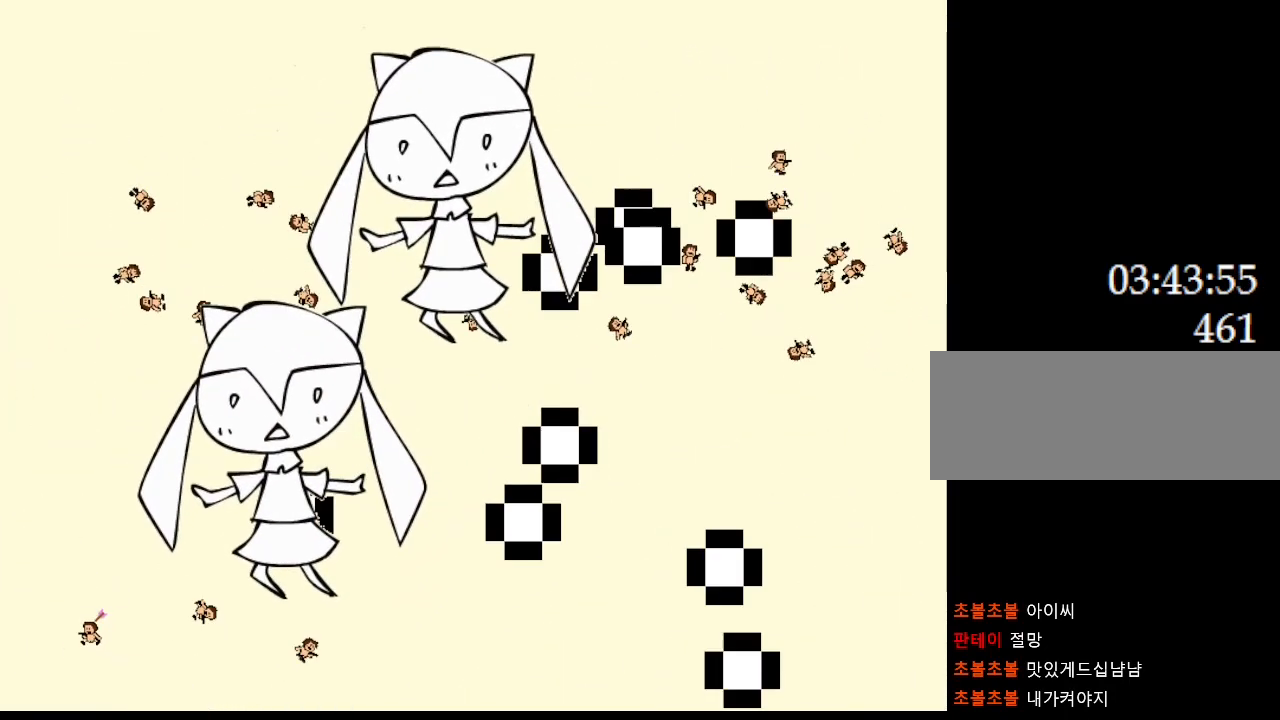
{"keys": ["left"], "events": [[17, "left", "down"], [200, "left", "up"], [433, "left", "down"]]}
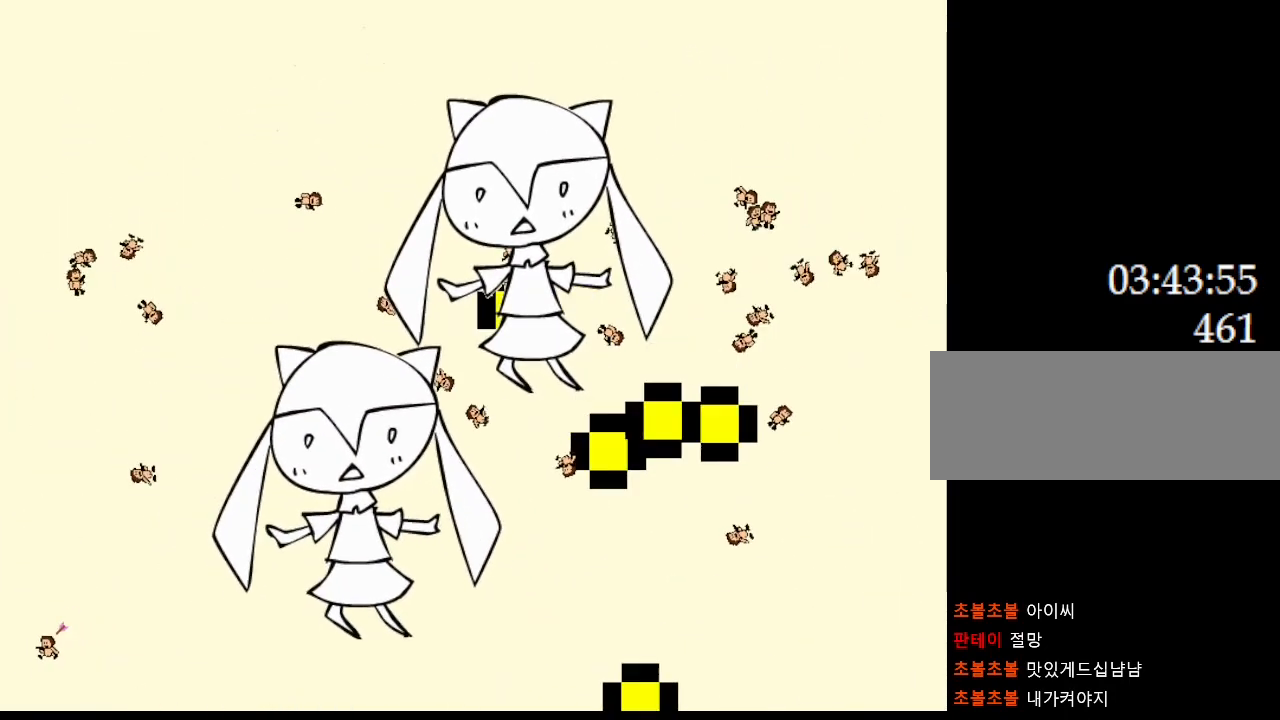
{"keys": [], "events": [[150, "left", "up"]]}